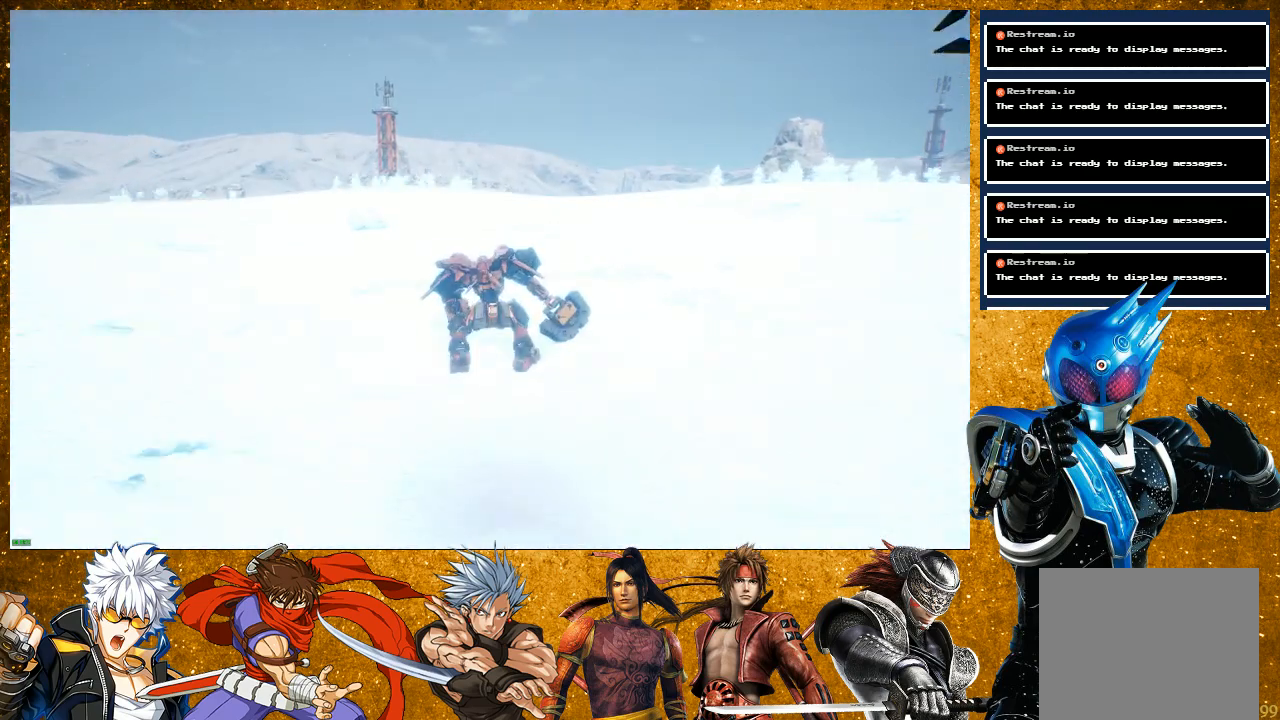
Gameplay with a controller (PlayStation layout); each line is a JSON object with the inputs held at the frame after it. "events" lists button and stick changes between this image and that frame as [ms after this image, input, new state], when the widget could be followed in between. Not read: L3 SQUARE.
{"buttons": [], "left_stick": "up", "right_stick": "center", "events": [[83, "left_stick", "up"]]}
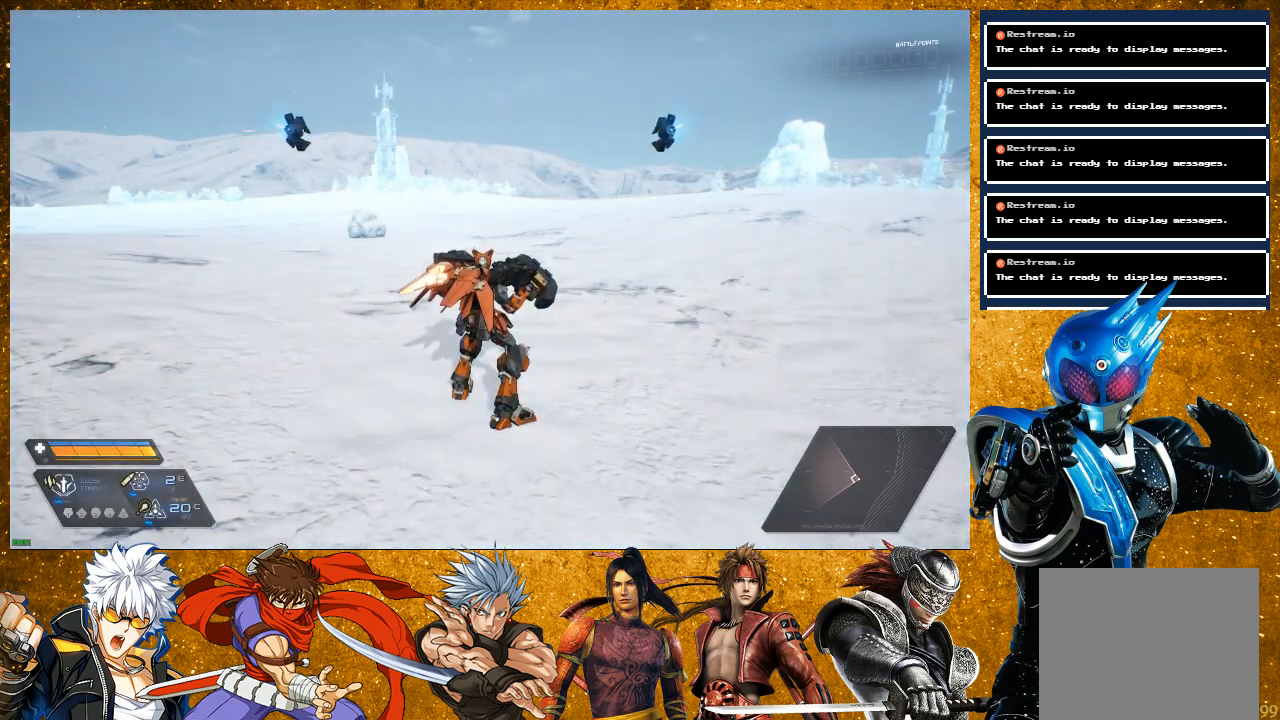
{"buttons": [], "left_stick": "up", "right_stick": "center", "events": [[283, "left_stick", "center"], [417, "left_stick", "up"]]}
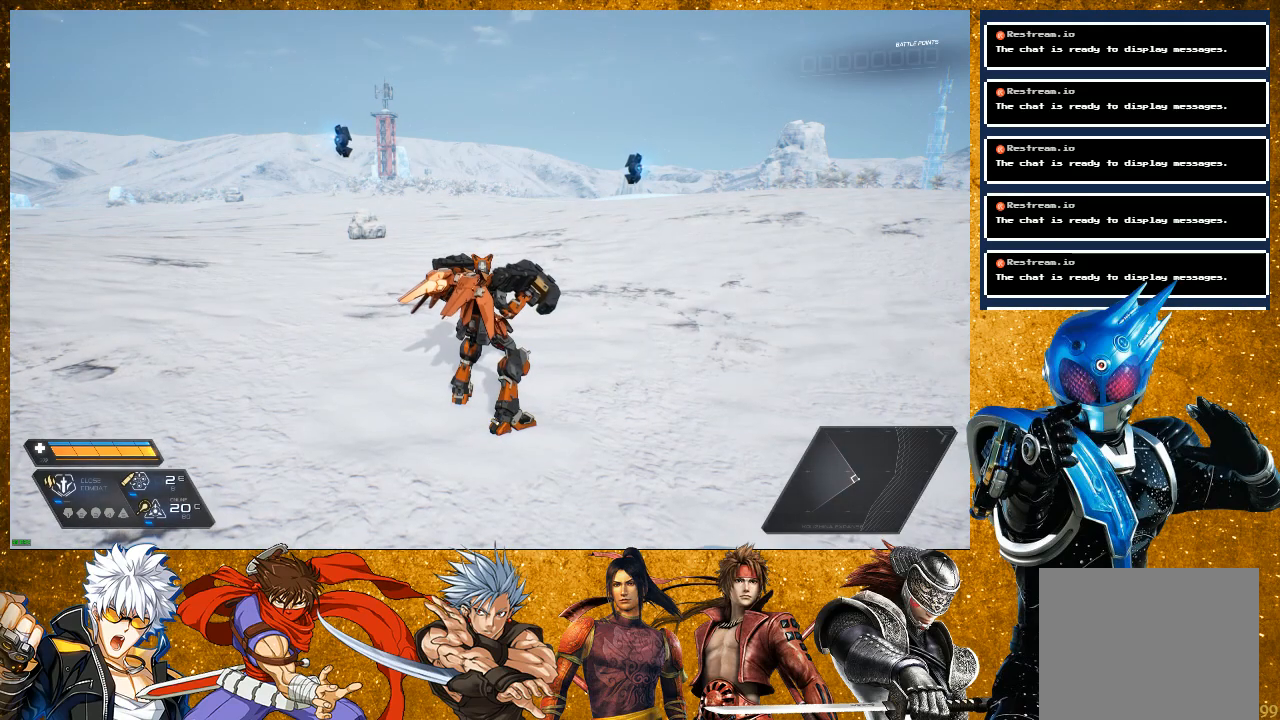
{"buttons": [], "left_stick": "up", "right_stick": "center", "events": [[317, "left_stick", "center"], [500, "left_stick", "up"]]}
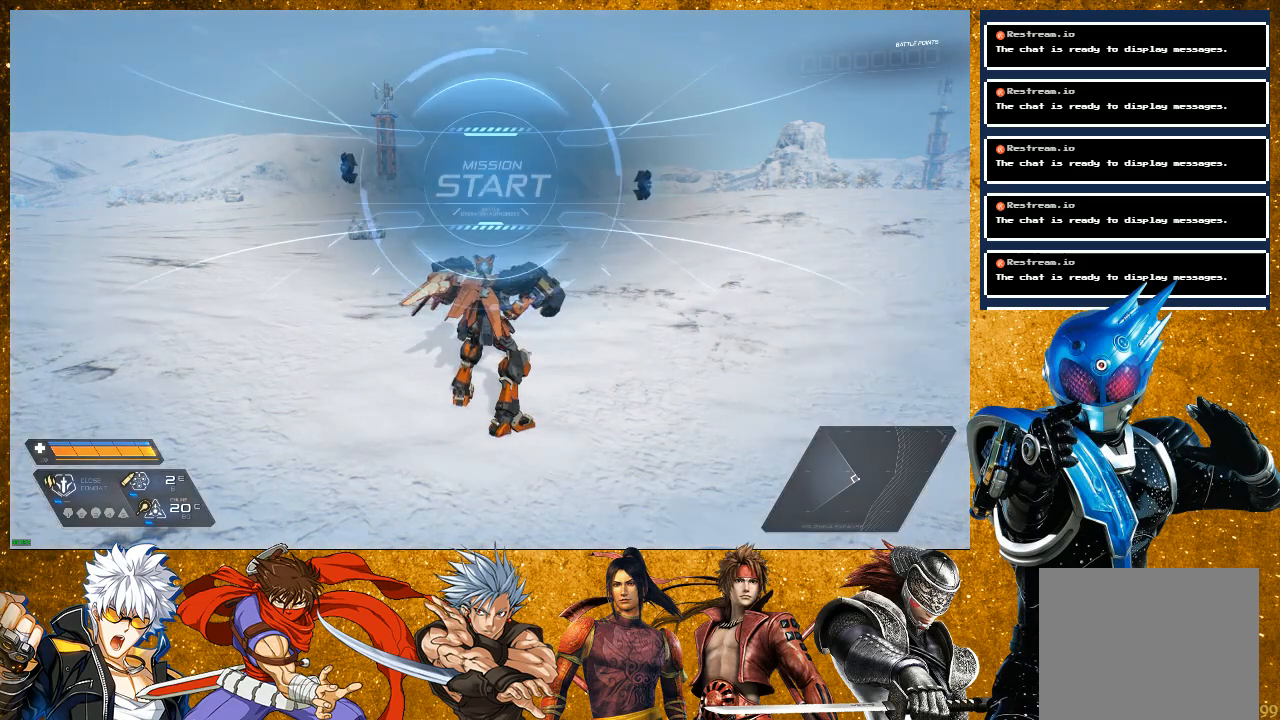
{"buttons": ["R2"], "left_stick": "up", "right_stick": "center", "events": [[433, "R2", "down"]]}
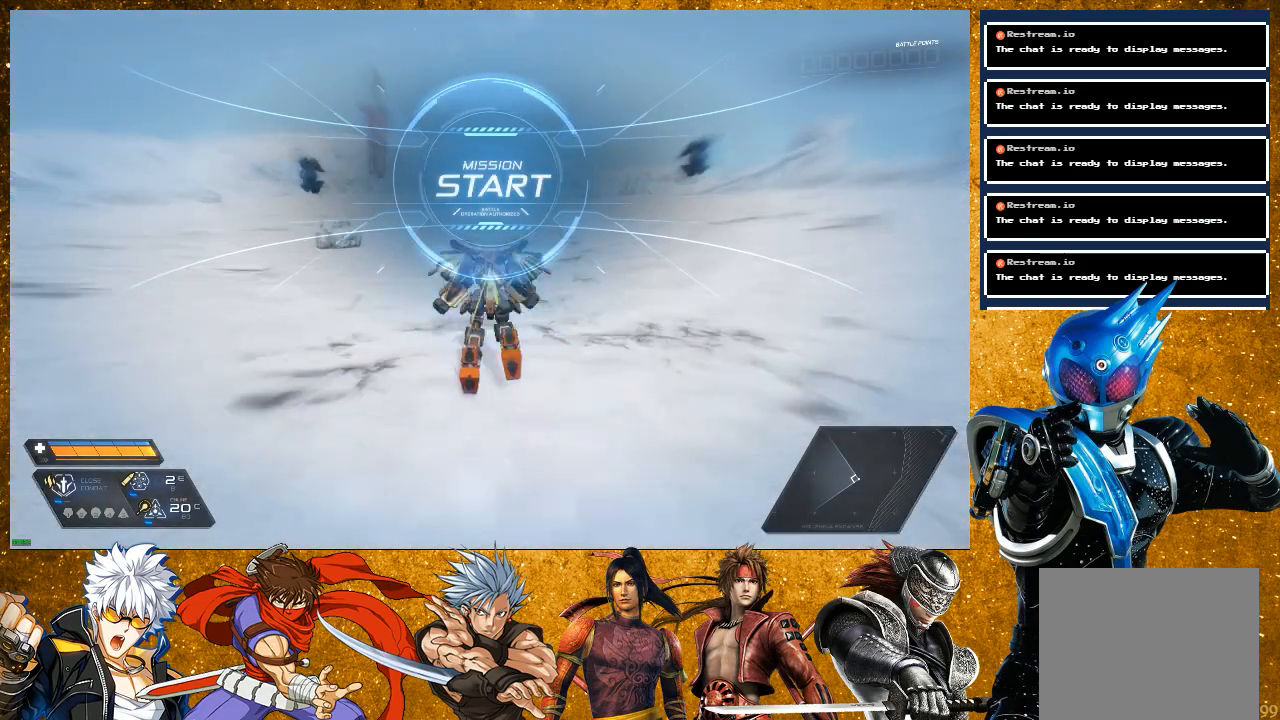
{"buttons": ["R2"], "left_stick": "up", "right_stick": "center", "events": []}
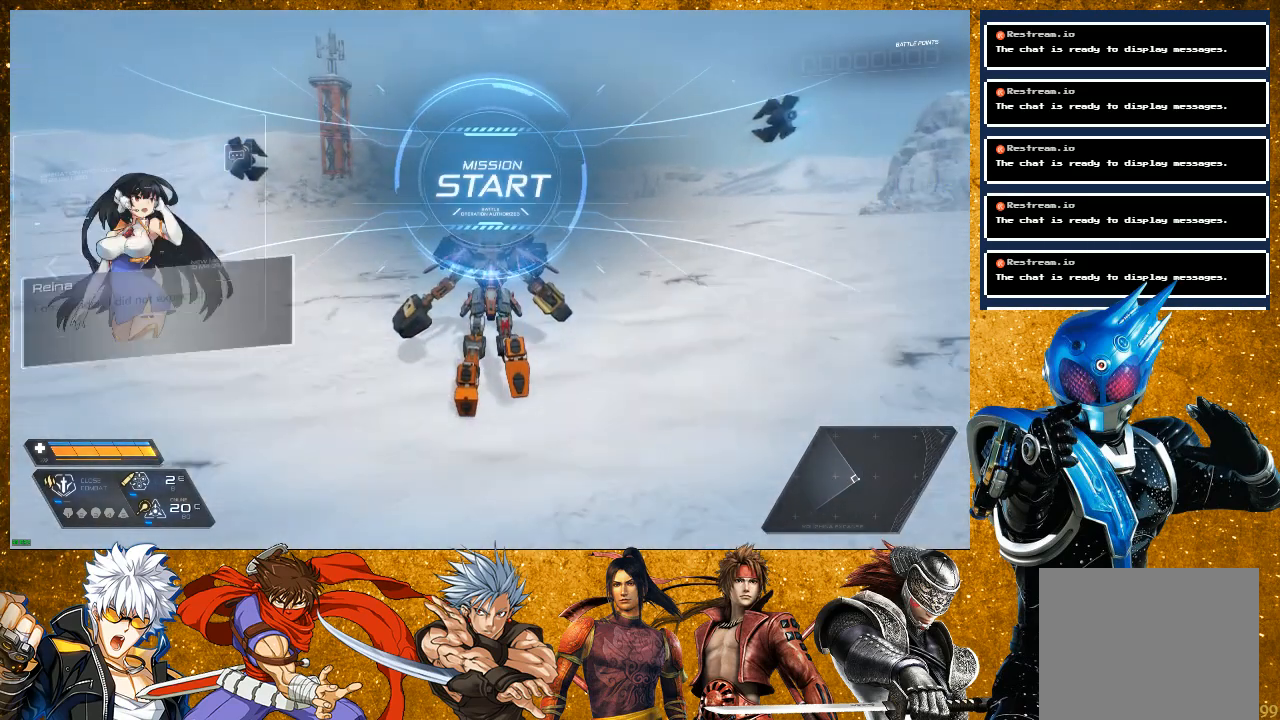
{"buttons": [], "left_stick": "up", "right_stick": "center", "events": [[117, "R2", "up"], [317, "right_stick", "right"], [467, "right_stick", "center"]]}
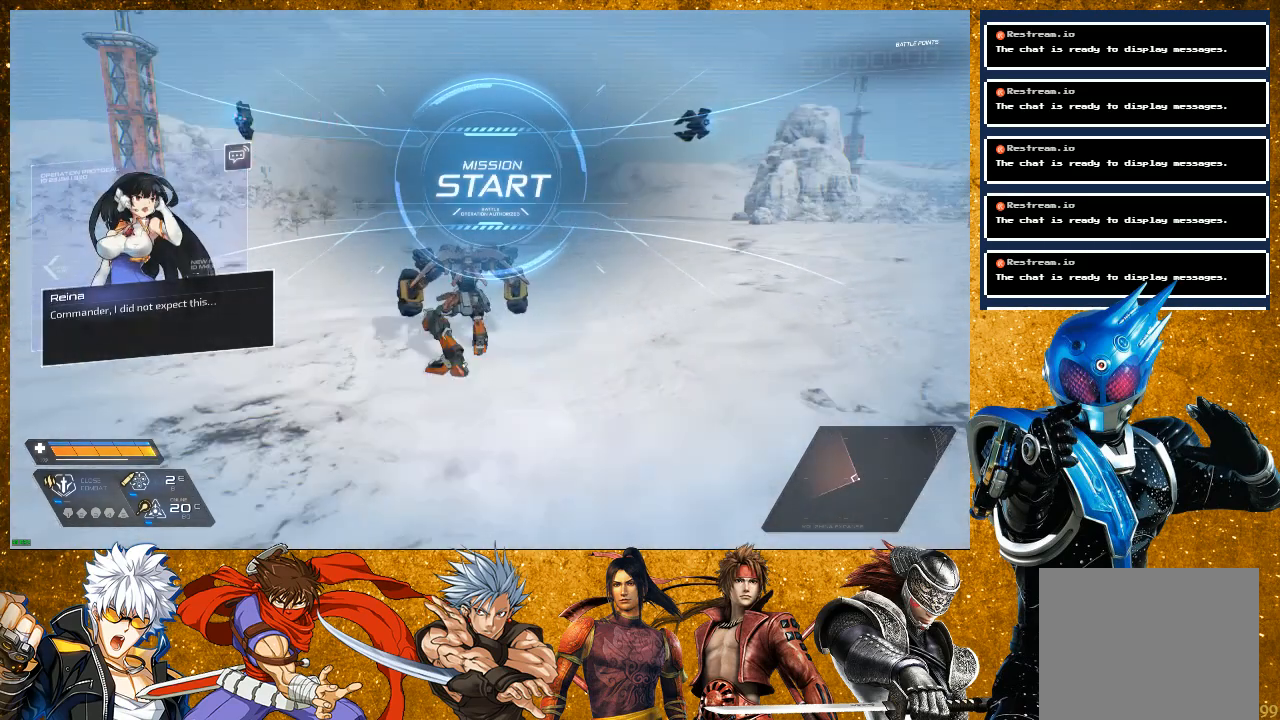
{"buttons": ["R2"], "left_stick": "up", "right_stick": "center", "events": [[267, "R2", "down"]]}
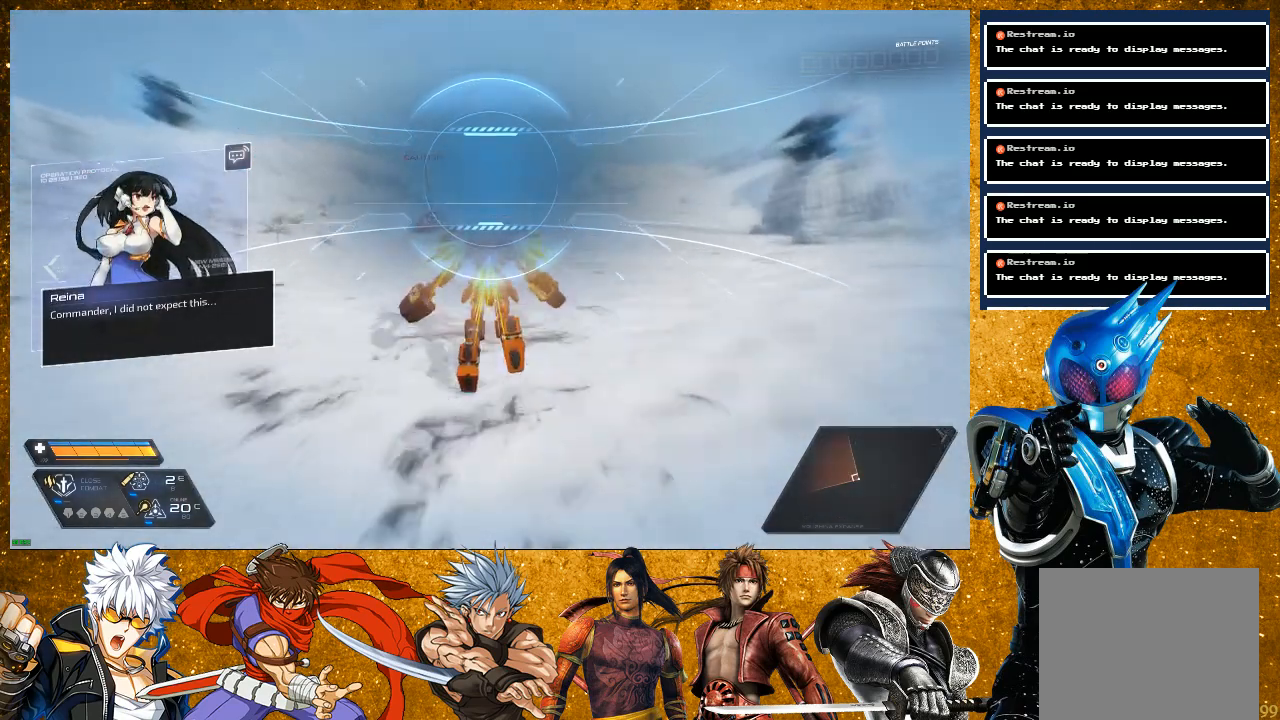
{"buttons": [], "left_stick": "up", "right_stick": "center", "events": [[133, "R2", "up"]]}
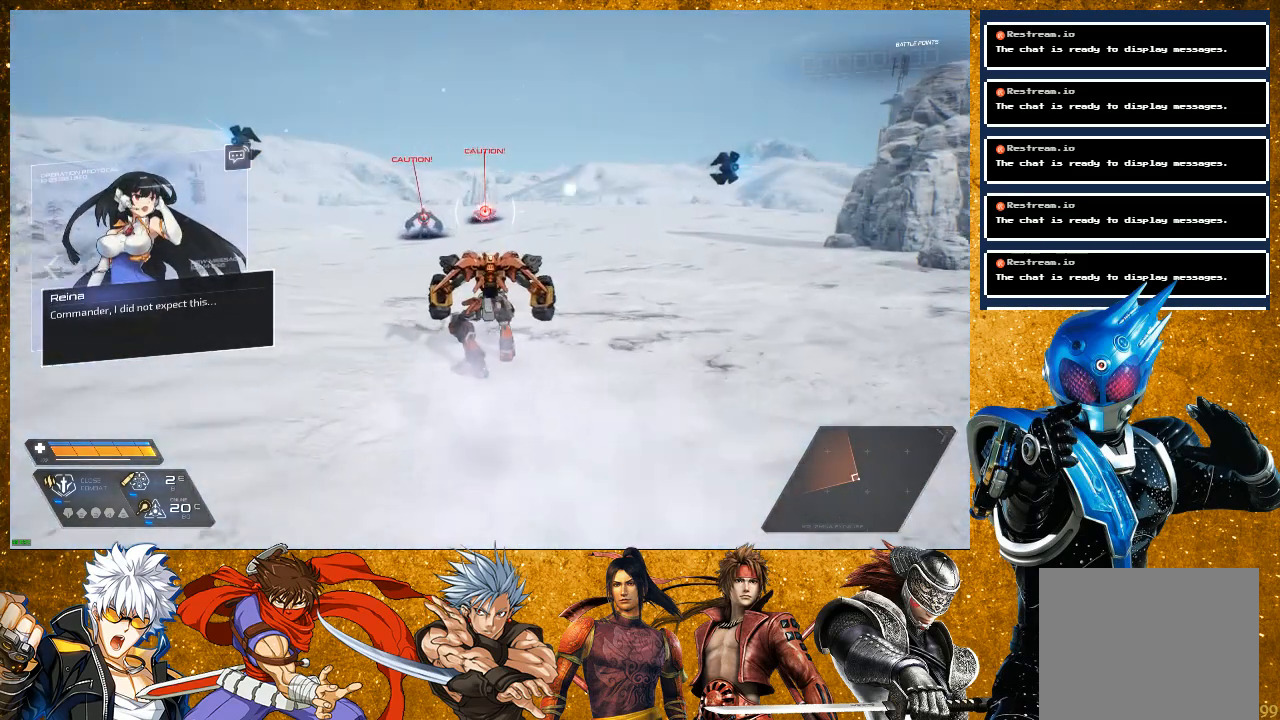
{"buttons": ["R2"], "left_stick": "up", "right_stick": "center", "events": [[317, "R2", "down"]]}
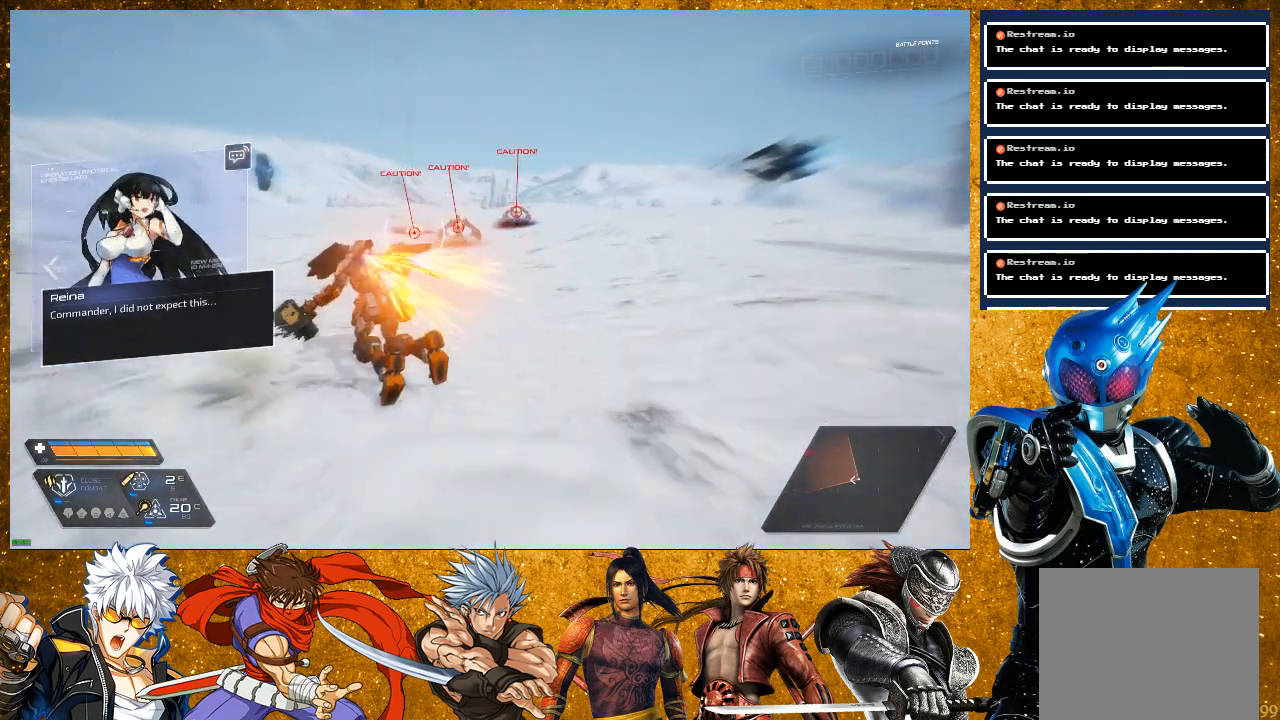
{"buttons": ["L2", "R2"], "left_stick": "up", "right_stick": "center", "events": [[417, "L2", "down"]]}
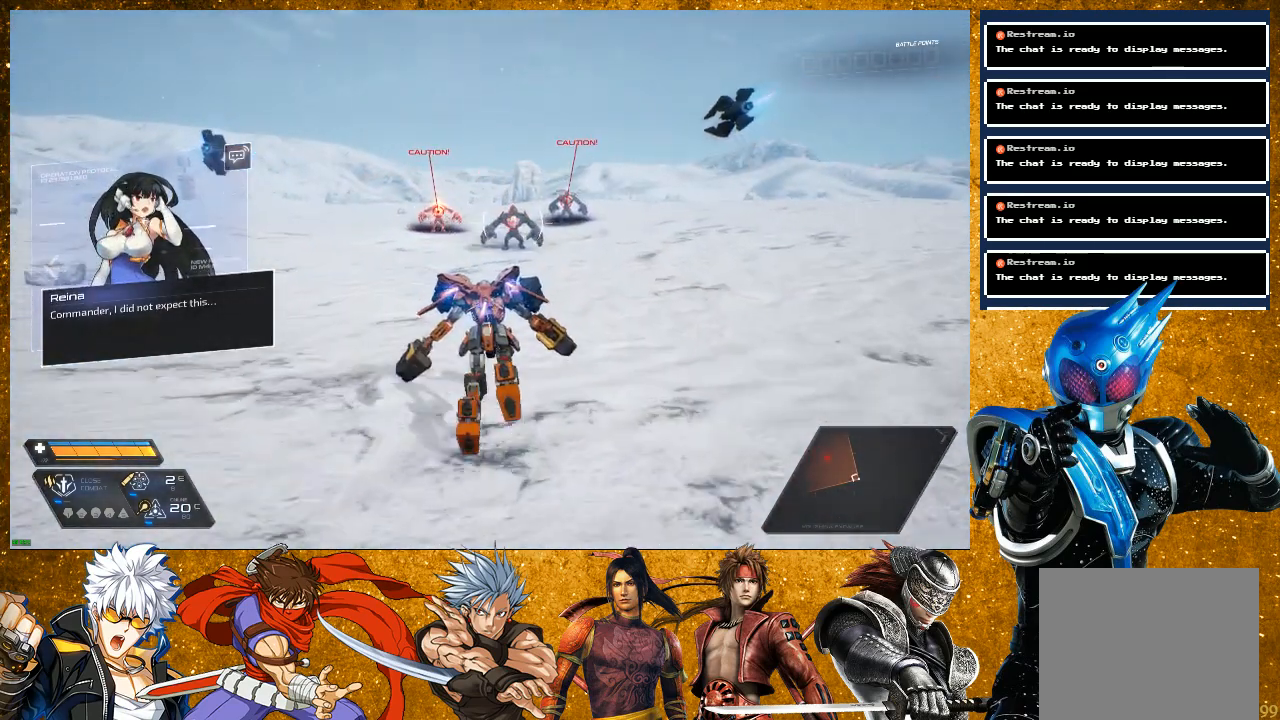
{"buttons": ["R2"], "left_stick": "up", "right_stick": "center", "events": [[133, "R2", "up"], [167, "L2", "up"], [367, "R2", "down"]]}
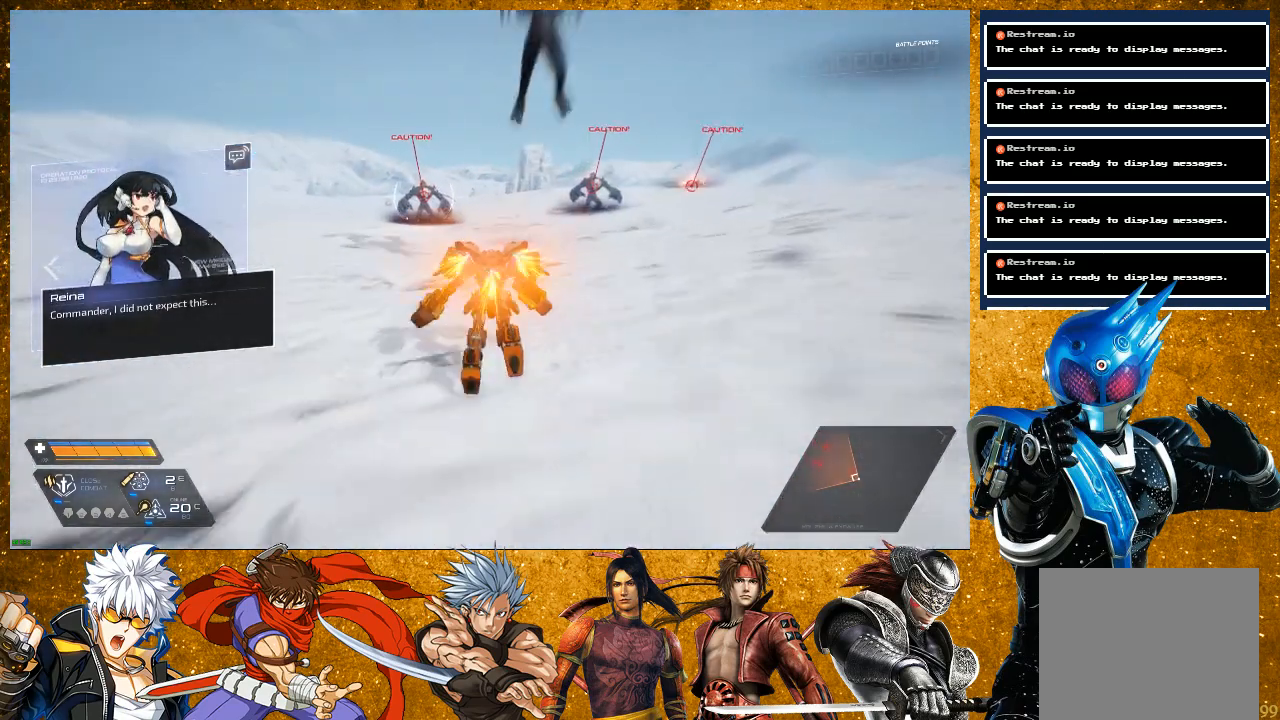
{"buttons": ["L2", "R2"], "left_stick": "up", "right_stick": "center", "events": [[367, "L2", "down"]]}
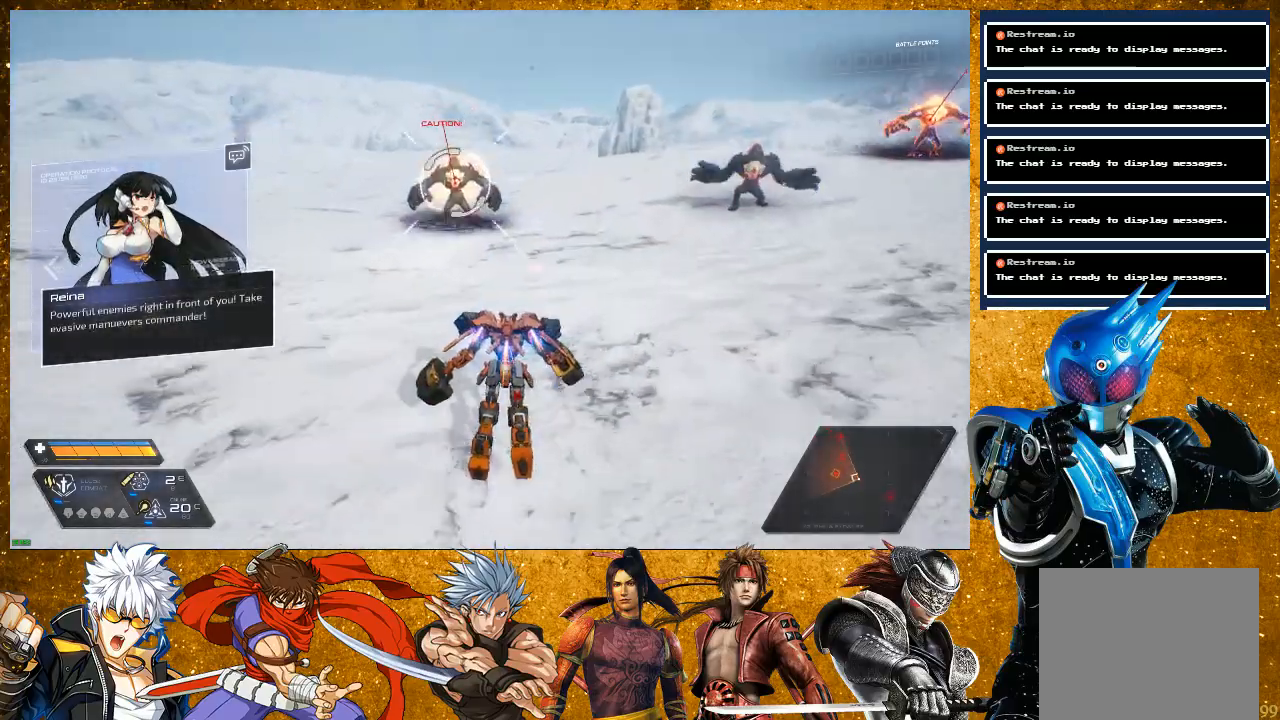
{"buttons": [], "left_stick": "up", "right_stick": "center", "events": [[50, "R2", "up"], [150, "L2", "up"], [283, "R2", "down"], [467, "R2", "up"]]}
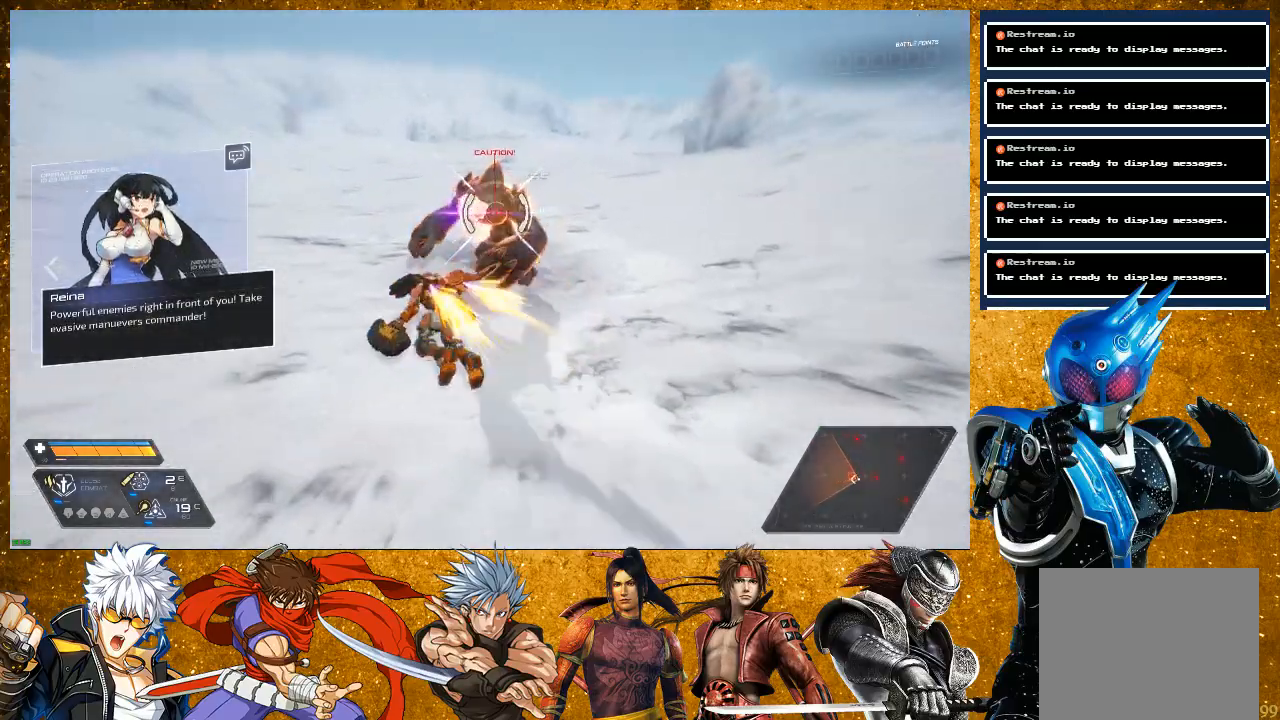
{"buttons": [], "left_stick": "up", "right_stick": "center", "events": []}
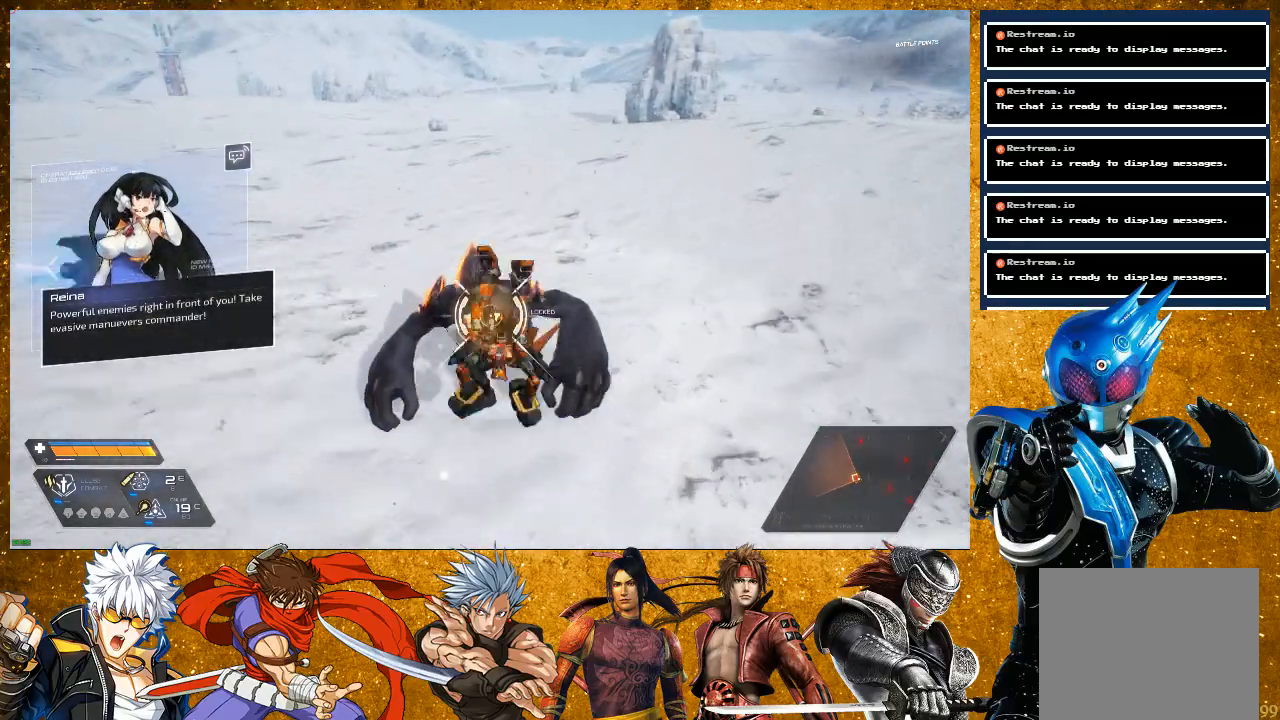
{"buttons": [], "left_stick": "center", "right_stick": "center", "events": [[17, "left_stick", "center"]]}
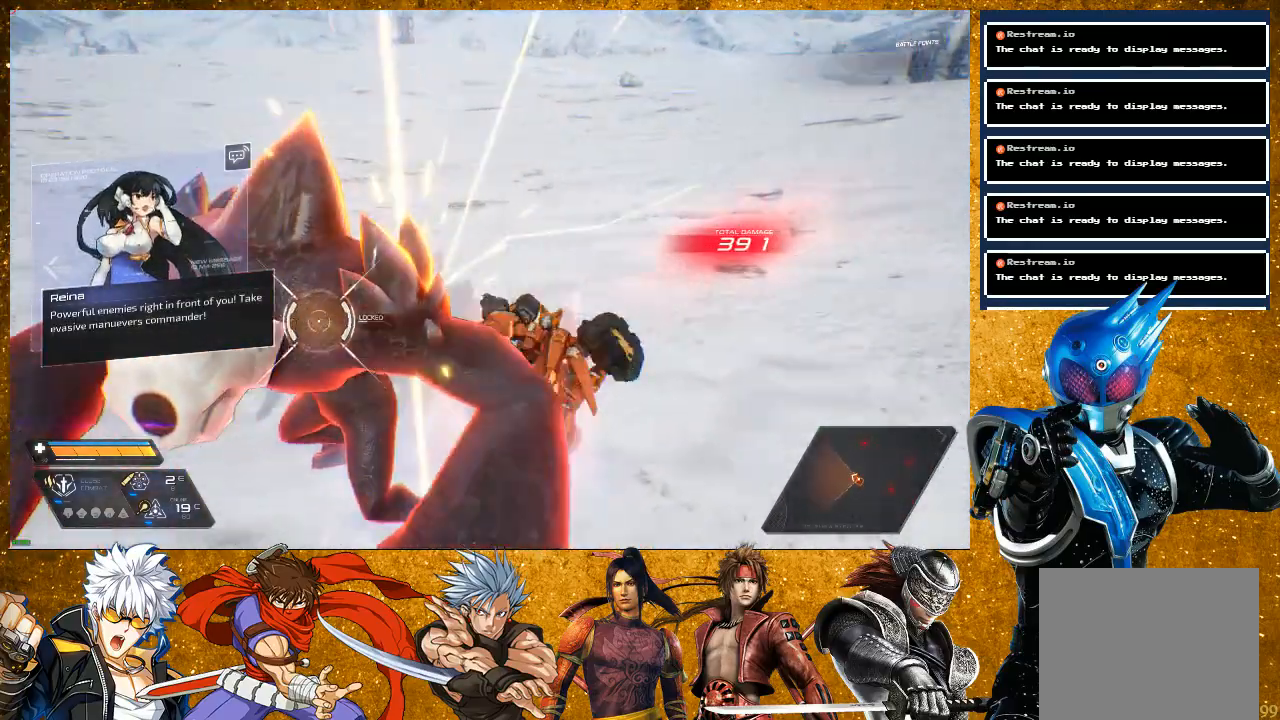
{"buttons": [], "left_stick": "up", "right_stick": "center", "events": [[133, "left_stick", "left"], [333, "left_stick", "up-left"], [433, "left_stick", "up"]]}
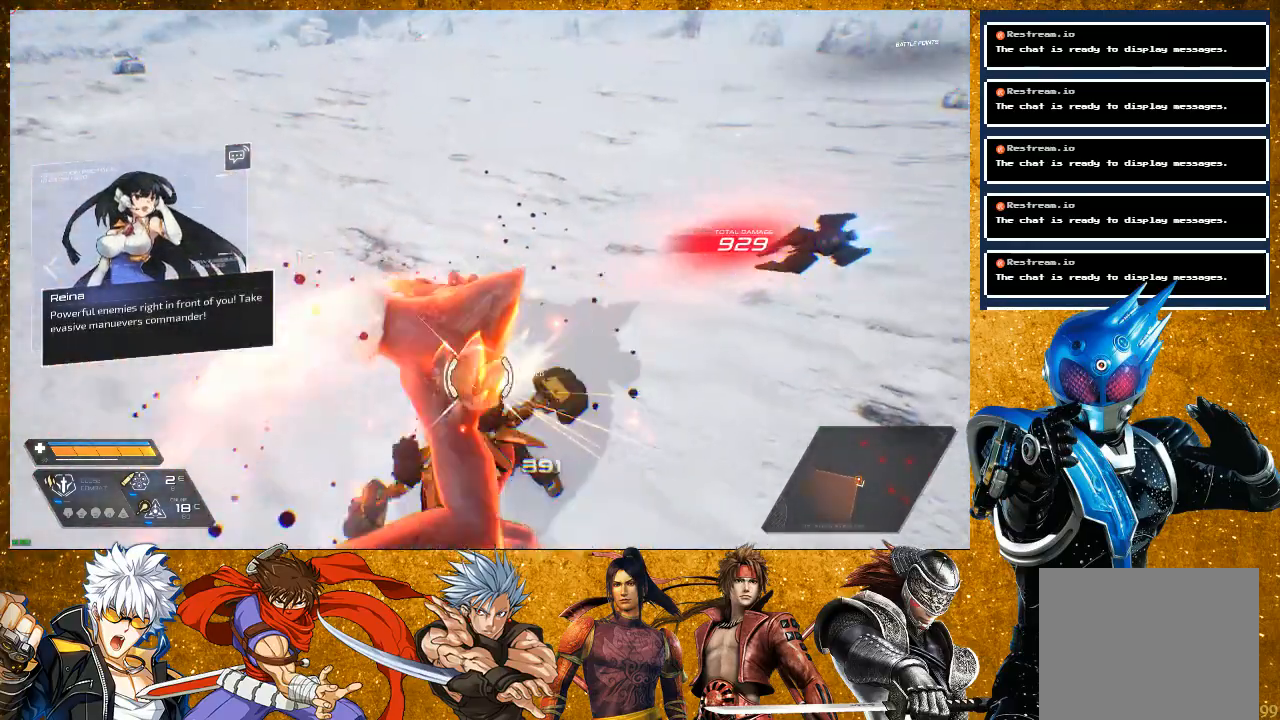
{"buttons": [], "left_stick": "center", "right_stick": "center", "events": [[83, "left_stick", "center"]]}
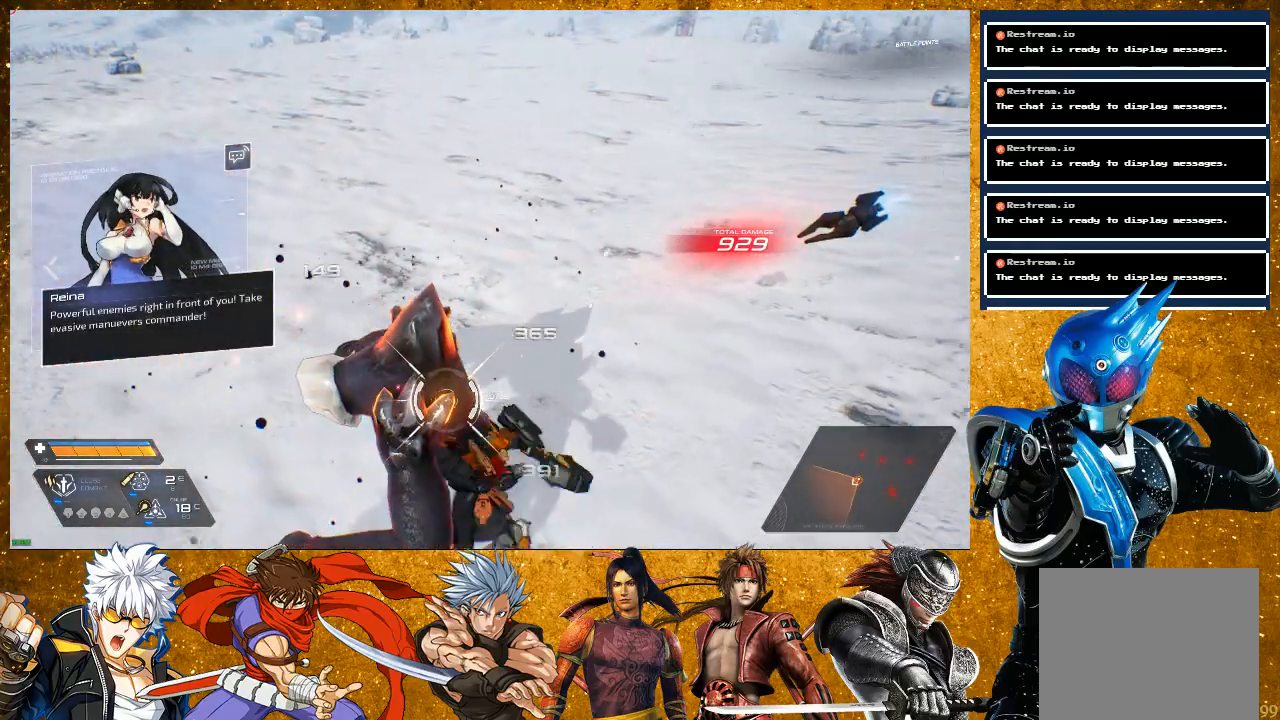
{"buttons": [], "left_stick": "up-right", "right_stick": "center", "events": [[167, "left_stick", "right"], [333, "left_stick", "up-right"]]}
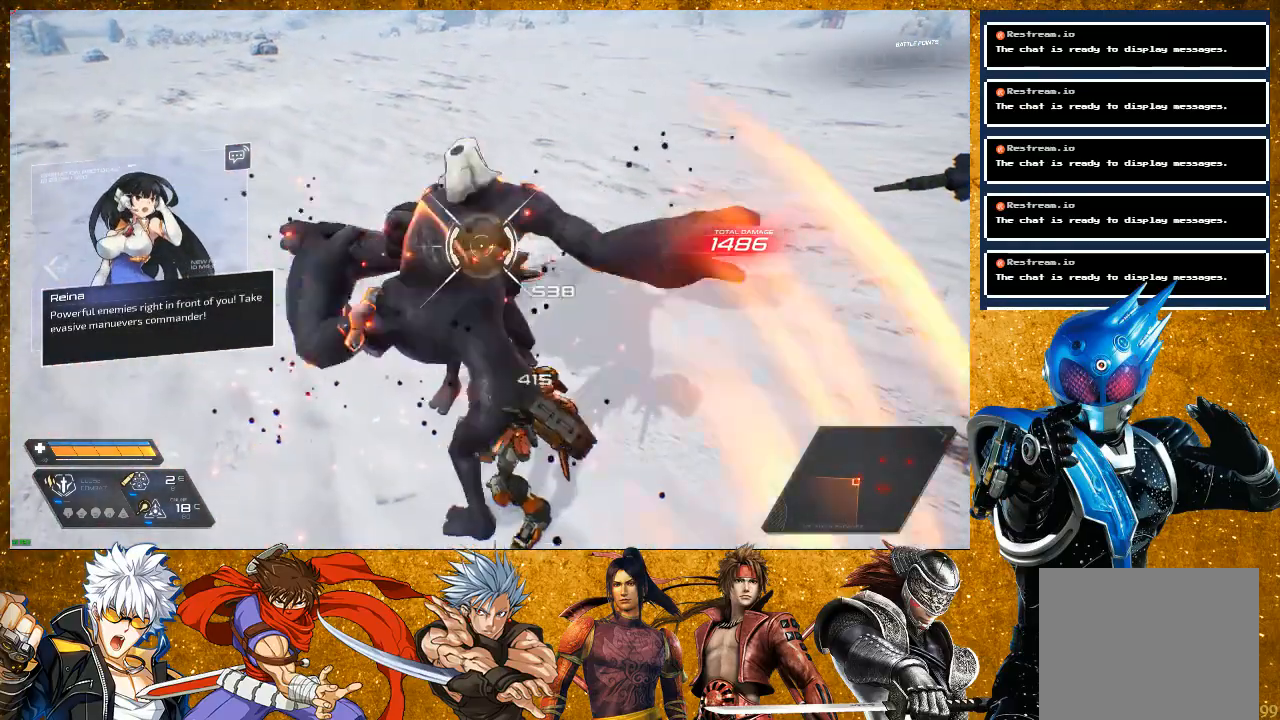
{"buttons": ["R2"], "left_stick": "up-right", "right_stick": "center", "events": [[333, "R2", "down"]]}
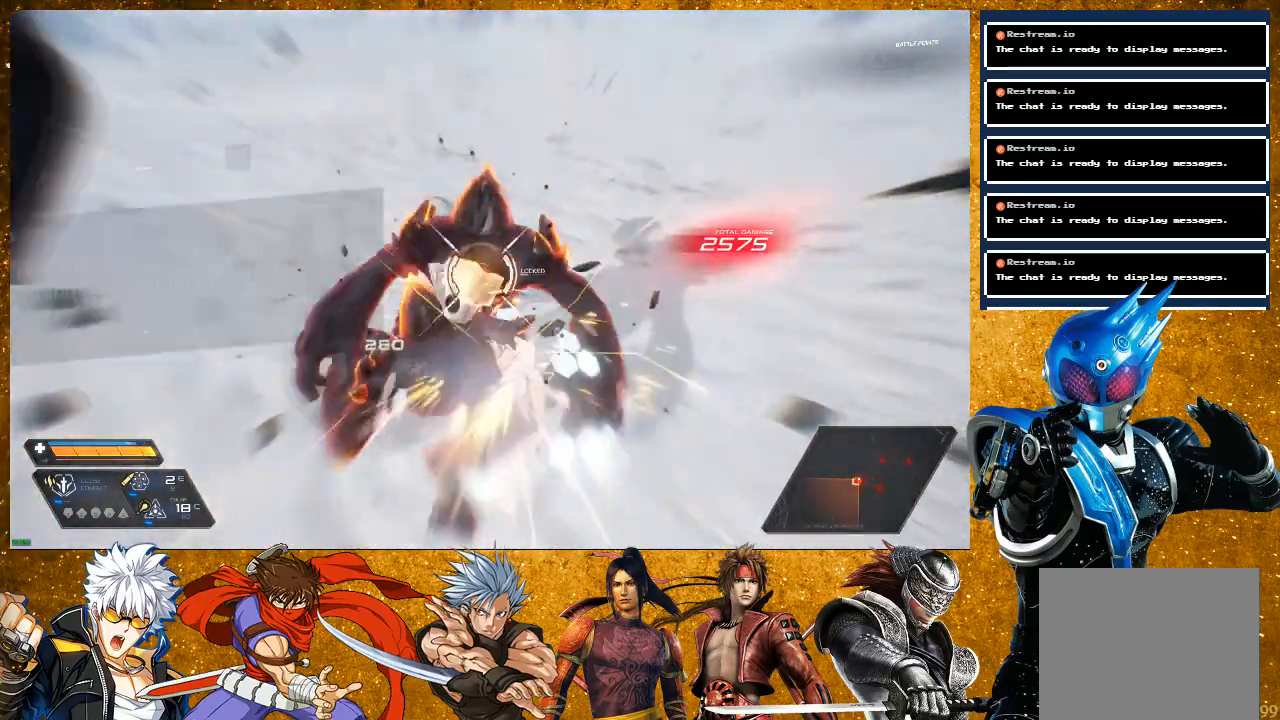
{"buttons": [], "left_stick": "left", "right_stick": "center", "events": [[133, "R2", "up"], [167, "left_stick", "left"]]}
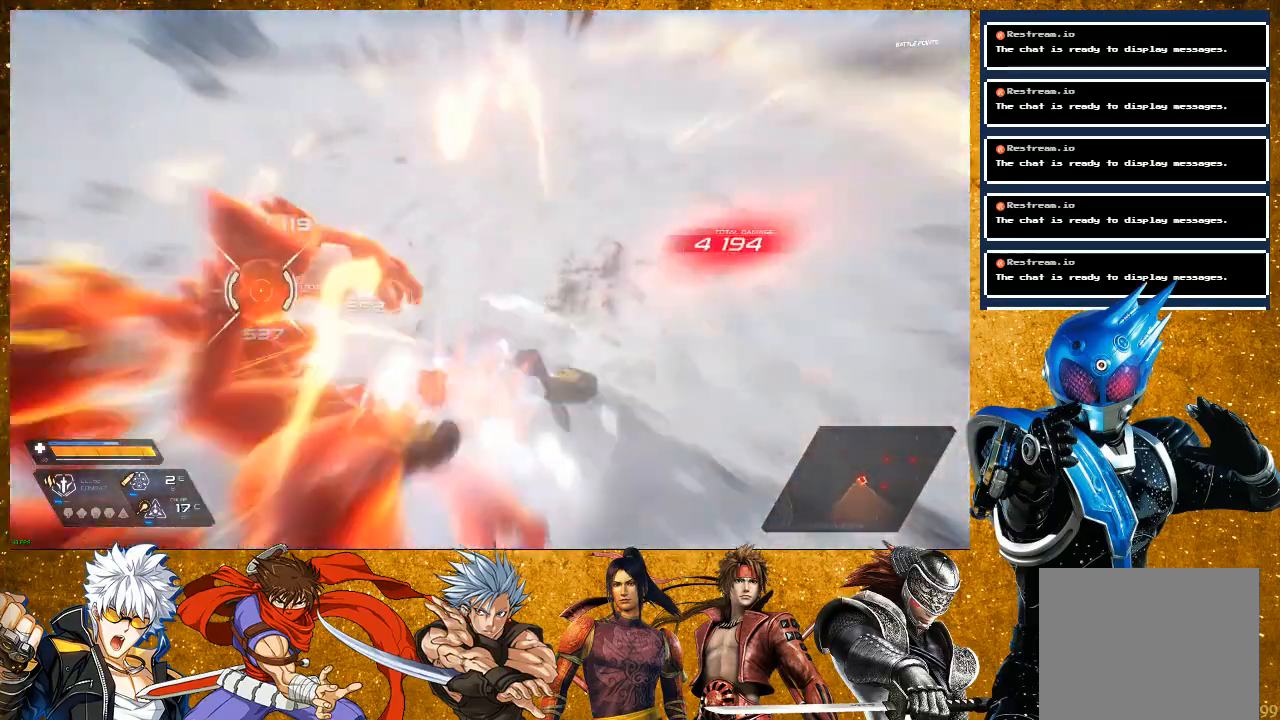
{"buttons": [], "left_stick": "up-left", "right_stick": "center", "events": [[367, "left_stick", "up-left"]]}
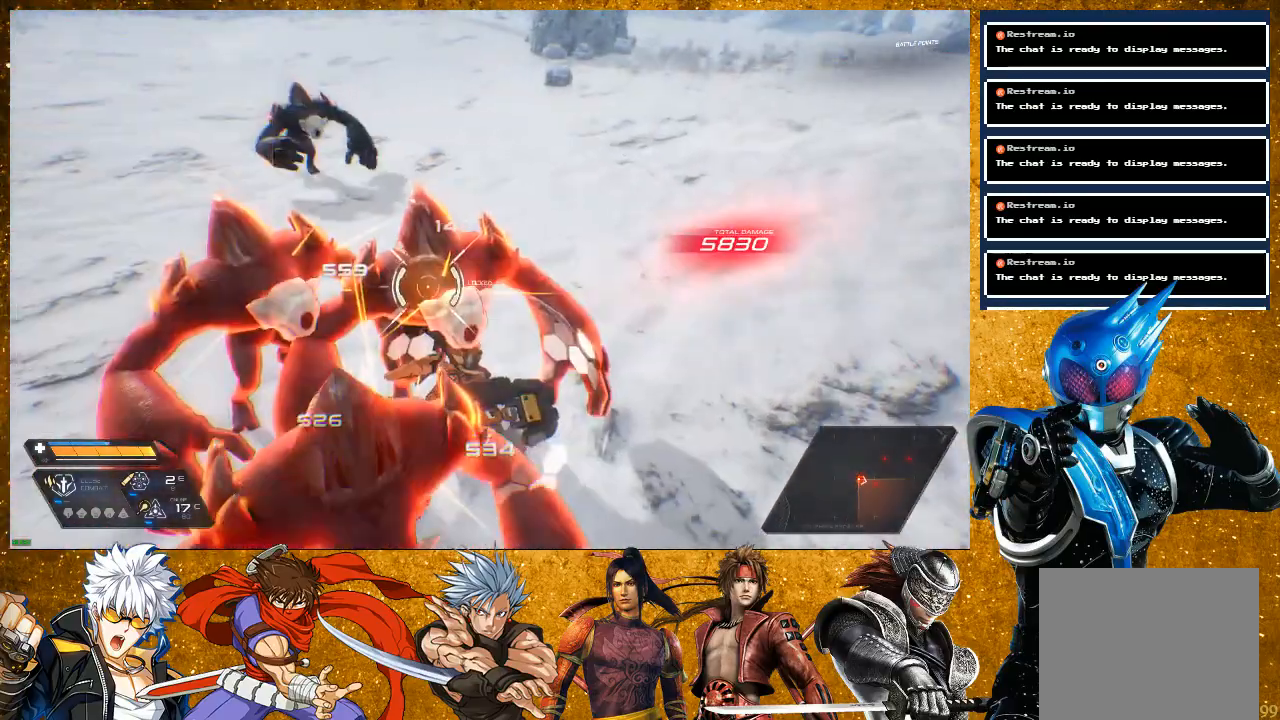
{"buttons": [], "left_stick": "center", "right_stick": "center", "events": [[333, "left_stick", "center"]]}
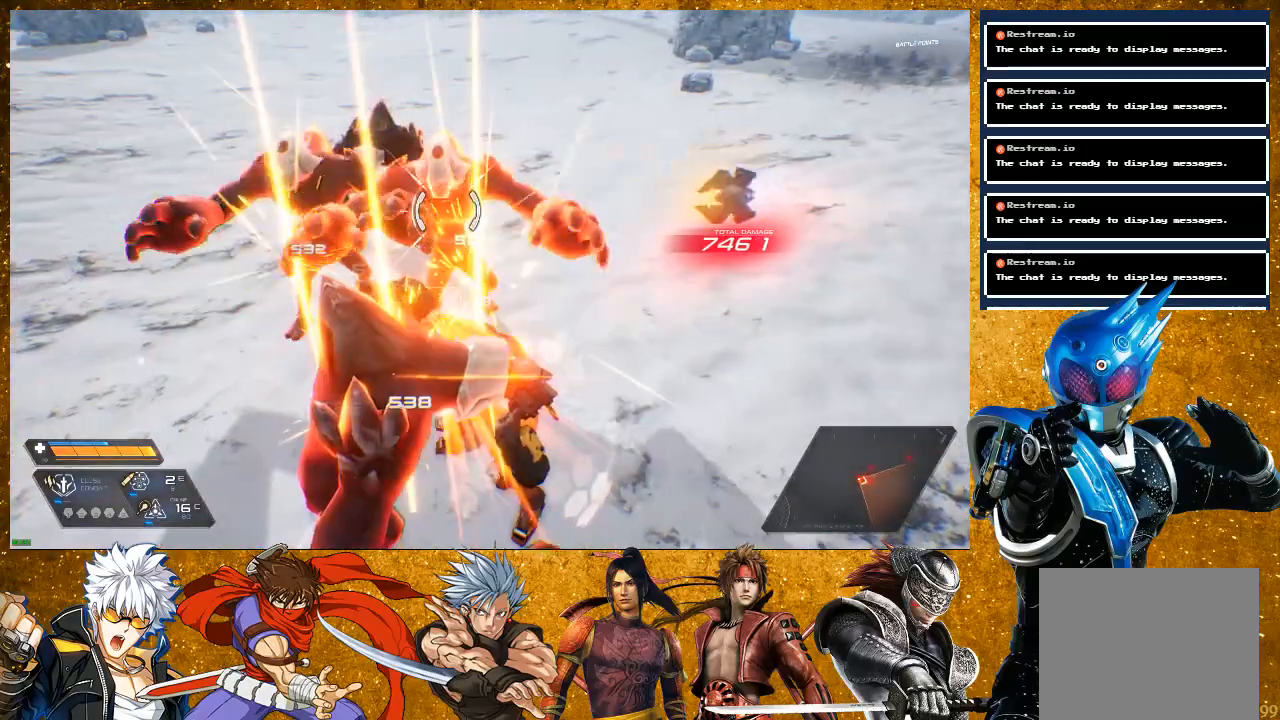
{"buttons": ["R2"], "left_stick": "left", "right_stick": "center", "events": [[233, "left_stick", "left"], [467, "R2", "down"]]}
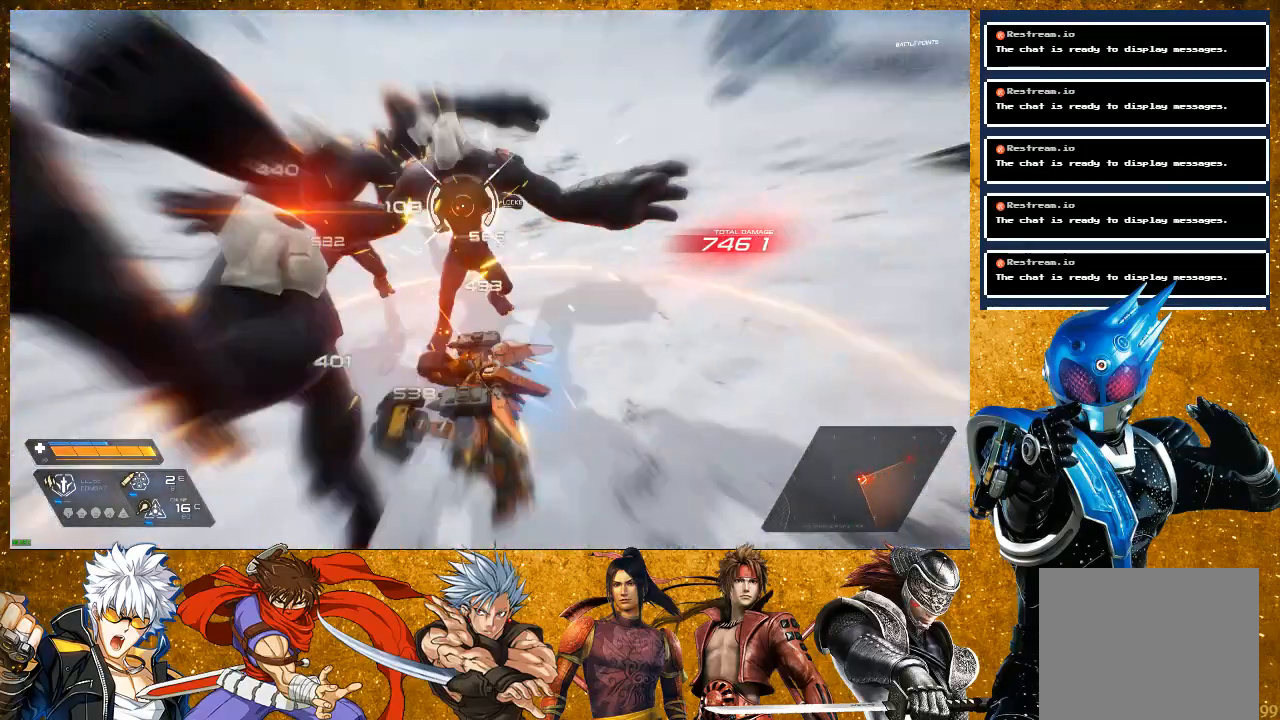
{"buttons": [], "left_stick": "up", "right_stick": "center", "events": [[283, "left_stick", "up"], [317, "R2", "up"]]}
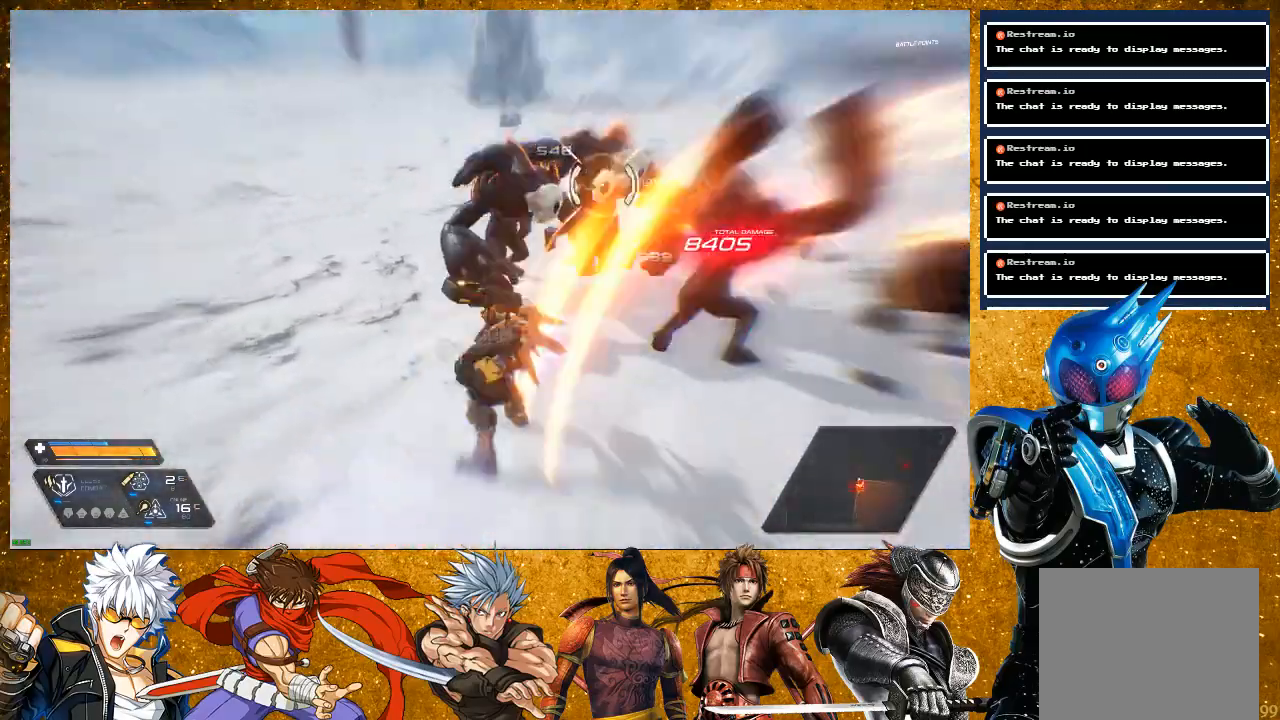
{"buttons": [], "left_stick": "up", "right_stick": "center", "events": []}
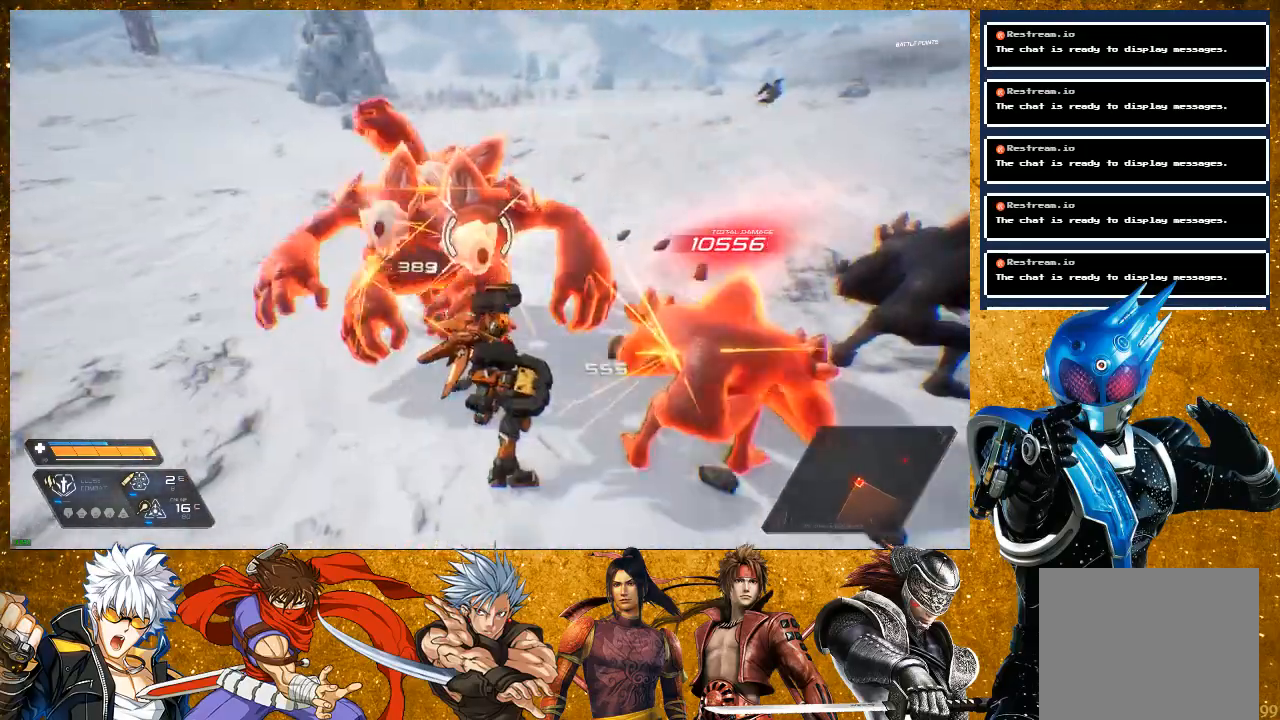
{"buttons": ["R2"], "left_stick": "left", "right_stick": "center", "events": [[67, "left_stick", "center"], [383, "left_stick", "left"], [500, "R2", "down"]]}
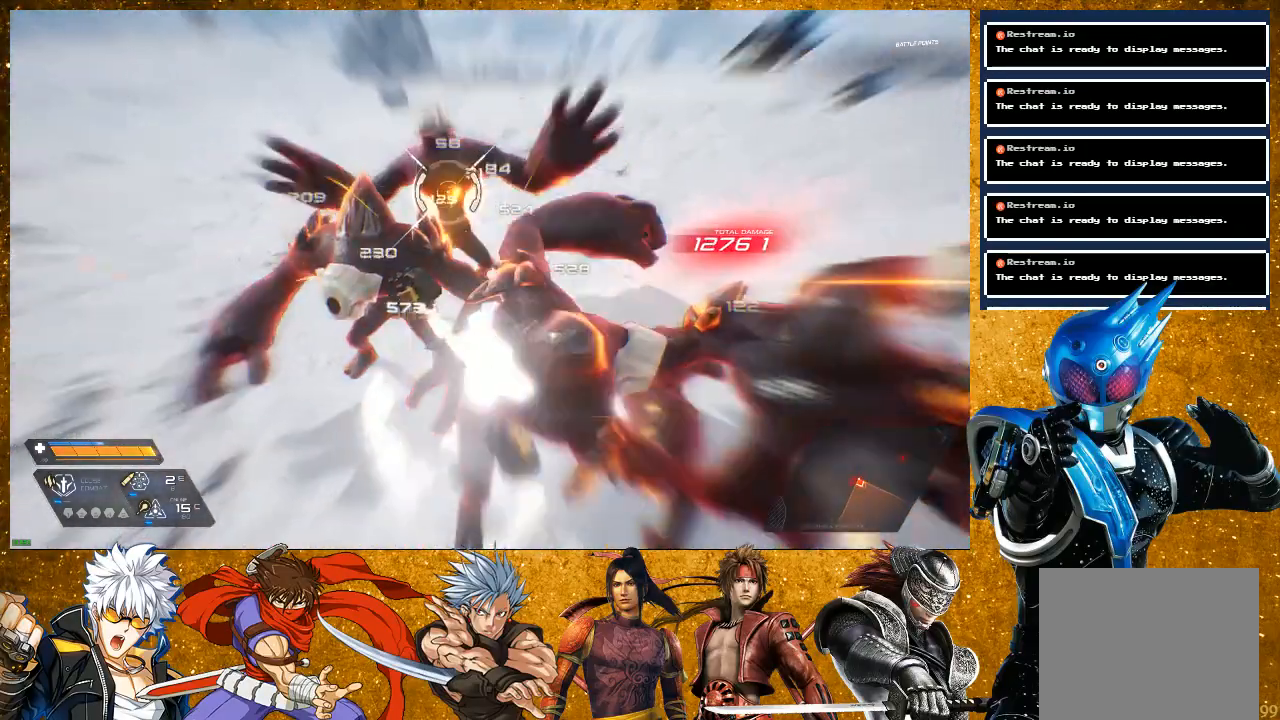
{"buttons": [], "left_stick": "up-right", "right_stick": "center", "events": [[300, "R2", "up"], [300, "left_stick", "up-right"]]}
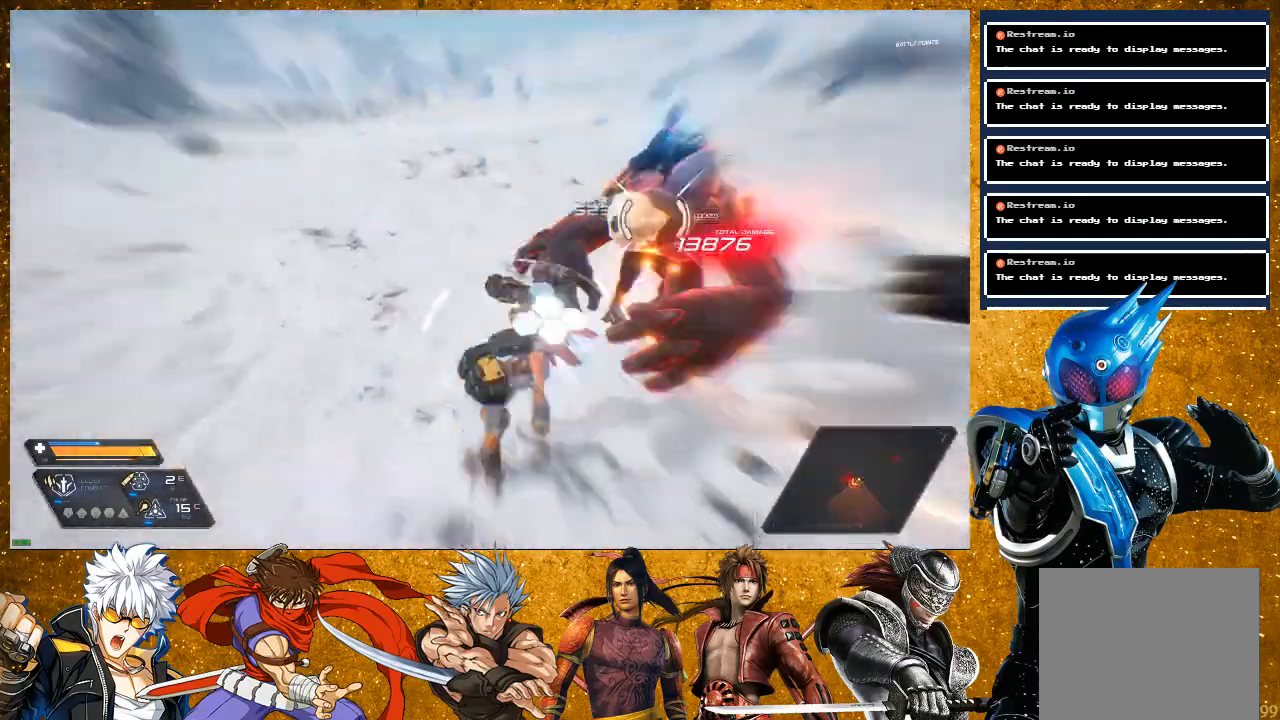
{"buttons": [], "left_stick": "center", "right_stick": "center", "events": [[200, "left_stick", "center"]]}
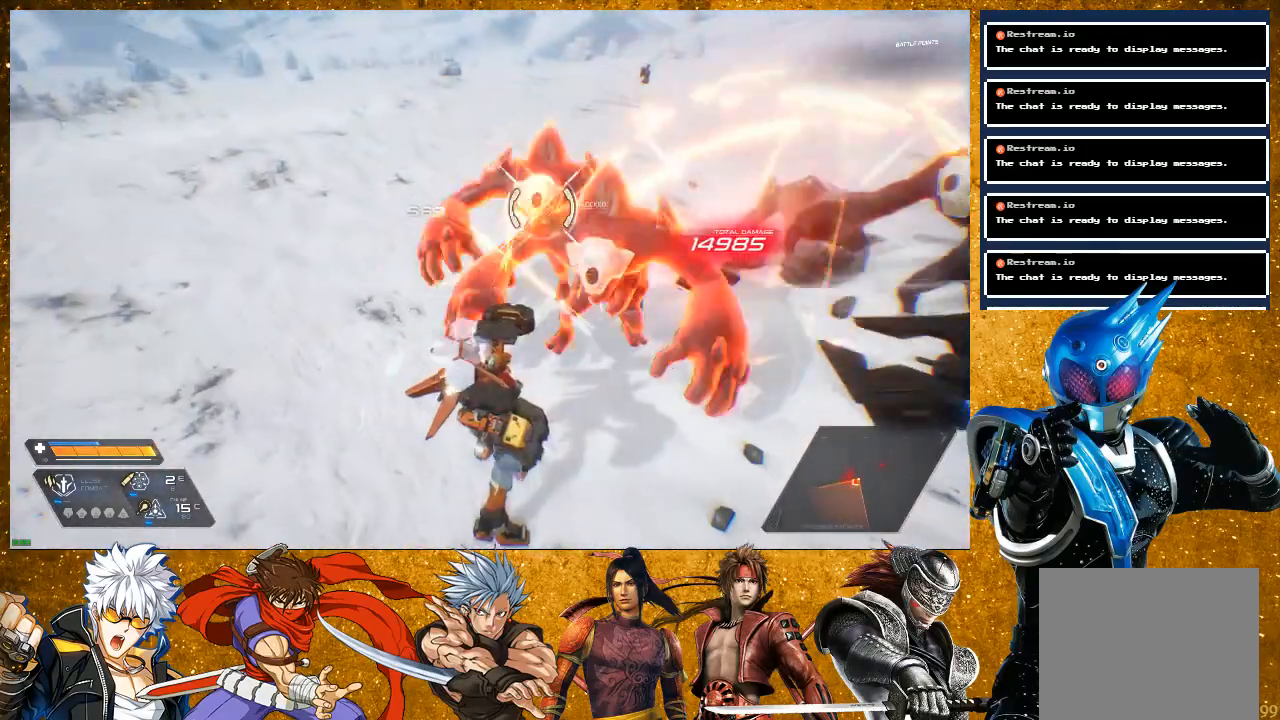
{"buttons": ["R2"], "left_stick": "down-left", "right_stick": "center", "events": [[333, "left_stick", "down-left"], [450, "R2", "down"]]}